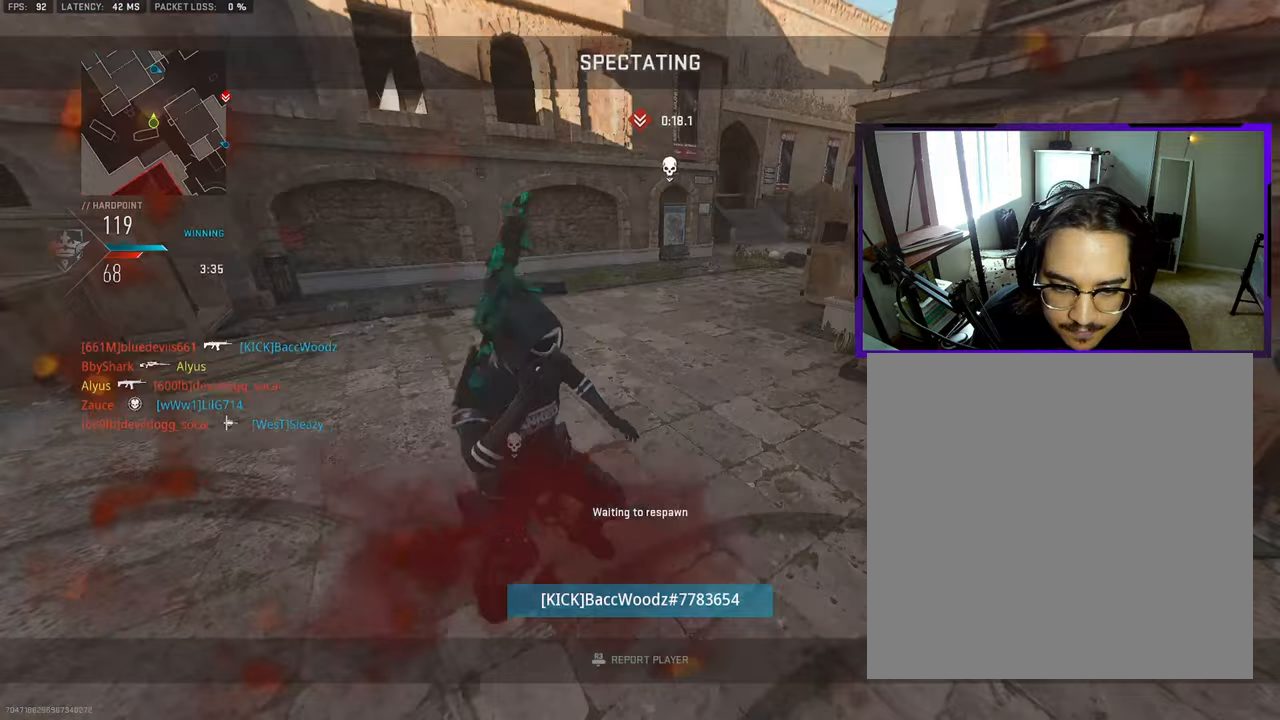
Gameplay with a controller (PlayStation layout); each line is a JSON object with the inputs held at the frame after it. "events" lists button and stick changes between this image and that frame as [ms after this image, input, new state], when the widget could be followed in between. Not read: L1 L2 R1 R2.
{"buttons": [], "left_stick": "up", "right_stick": "center", "events": [[33, "L3", "up"], [300, "L3", "down"], [483, "L3", "up"]]}
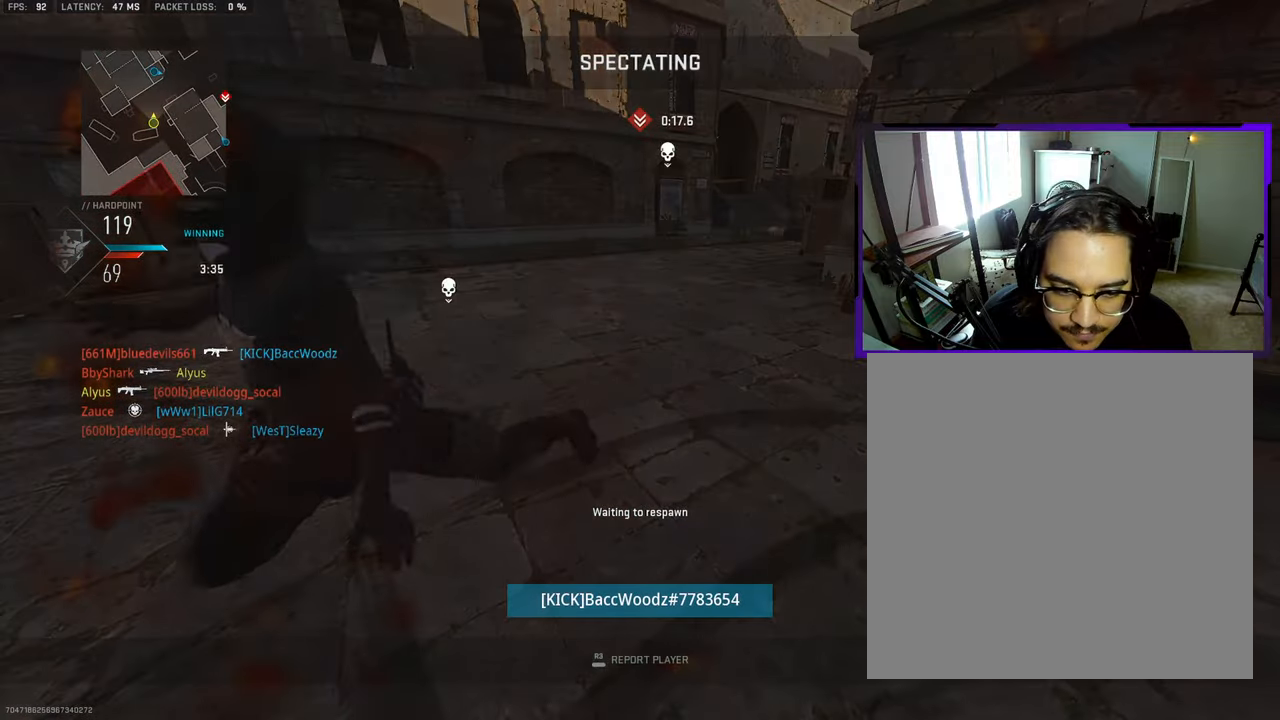
{"buttons": [], "left_stick": "up", "right_stick": "center", "events": [[183, "L3", "down"], [450, "L3", "up"]]}
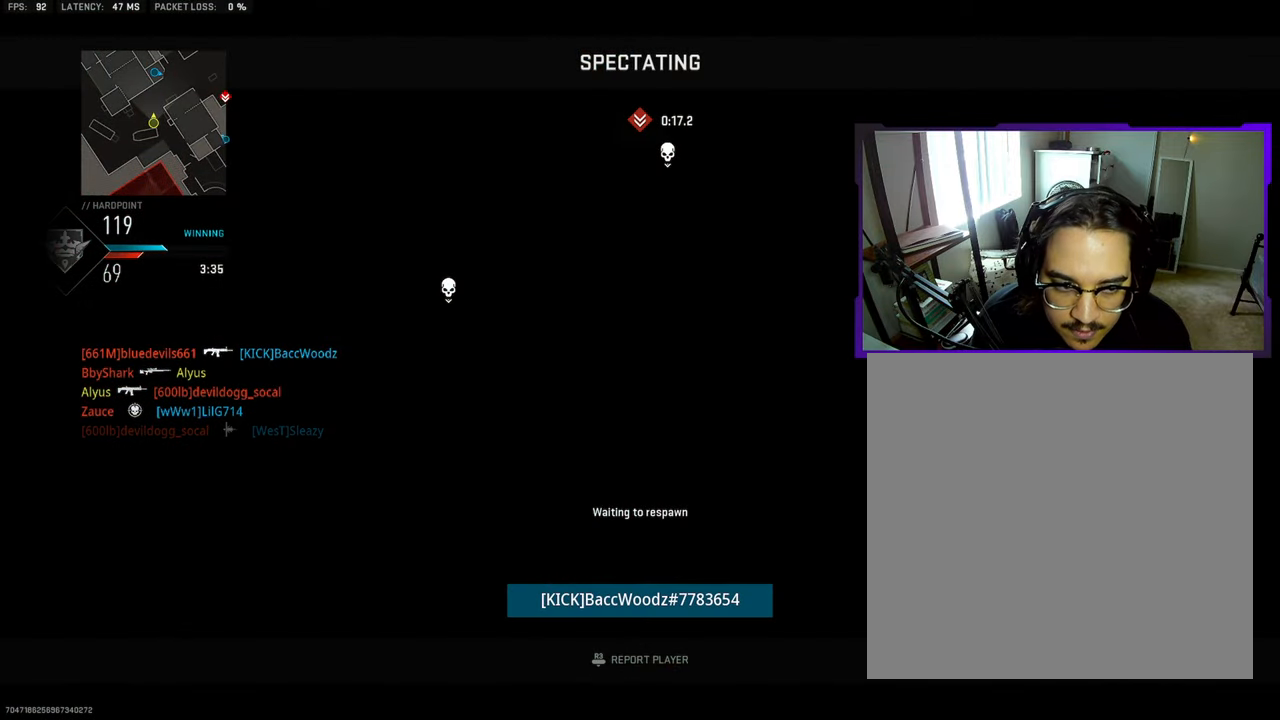
{"buttons": [], "left_stick": "up", "right_stick": "center", "events": []}
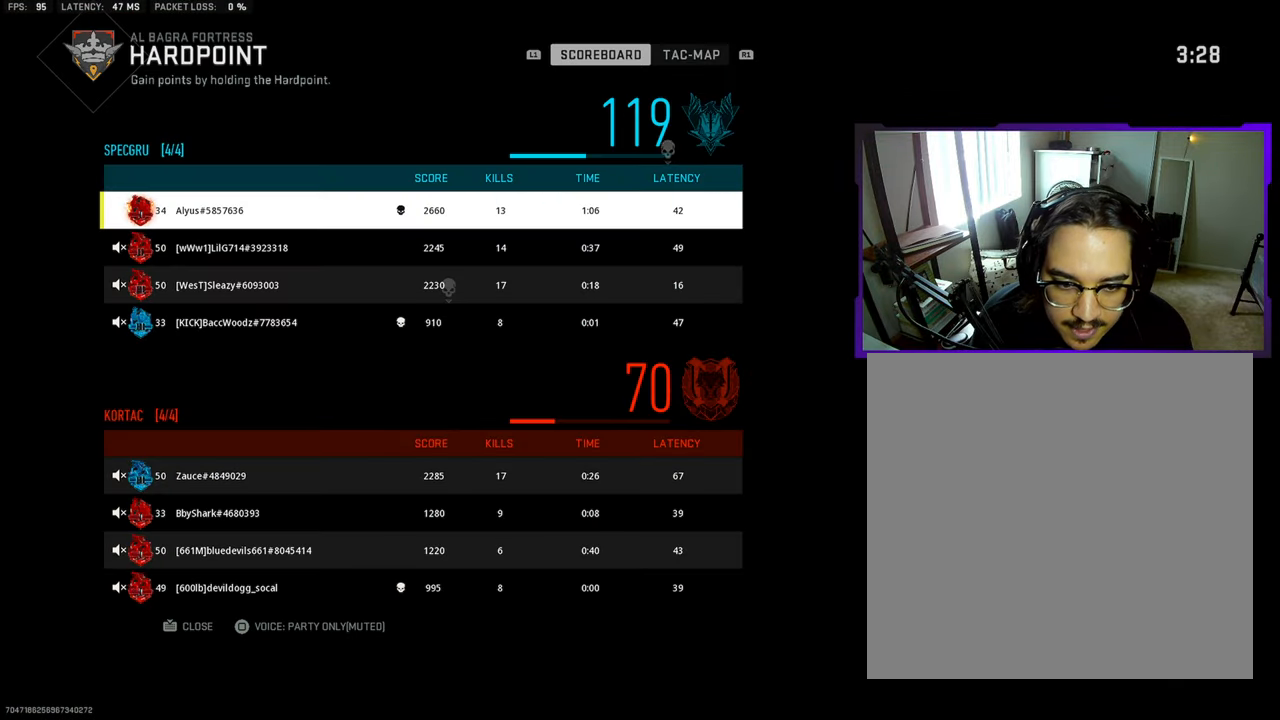
{"buttons": ["TOUCHPAD"], "left_stick": "up", "right_stick": "center", "events": [[483, "TOUCHPAD", "down"]]}
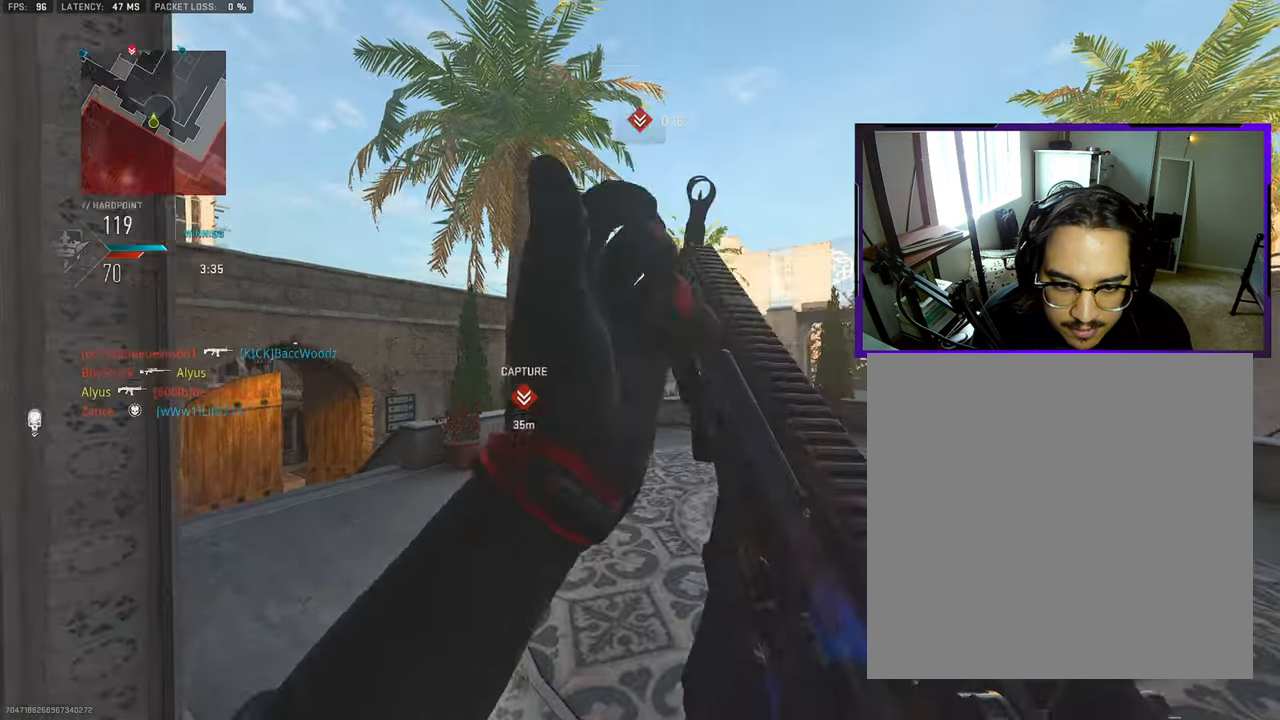
{"buttons": ["L3"], "left_stick": "up-left", "right_stick": "down-left", "events": [[117, "TOUCHPAD", "up"], [167, "L3", "down"], [300, "L3", "up"], [317, "right_stick", "left"], [383, "L3", "down"], [383, "left_stick", "up-left"], [383, "right_stick", "down-left"]]}
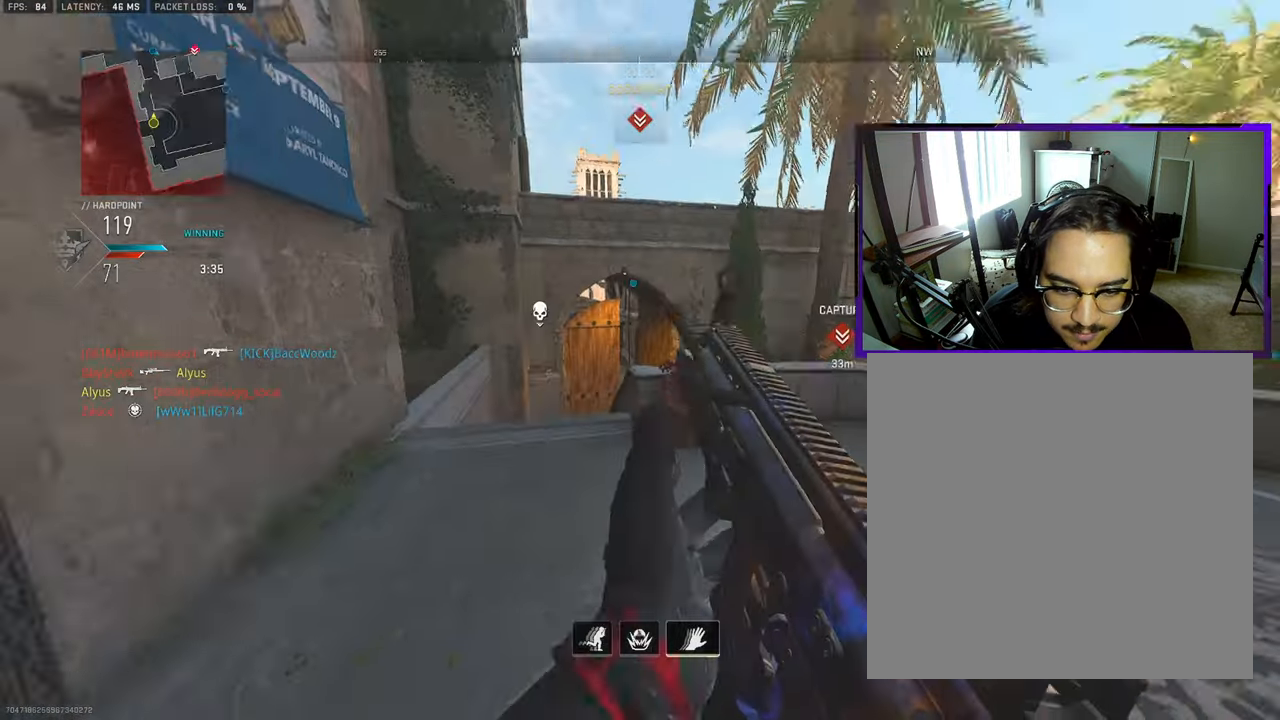
{"buttons": ["CROSS", "L3"], "left_stick": "up", "right_stick": "center", "events": [[83, "right_stick", "center"], [250, "L3", "up"], [250, "right_stick", "right"], [350, "left_stick", "up"], [433, "L3", "down"], [433, "right_stick", "center"], [500, "CROSS", "down"]]}
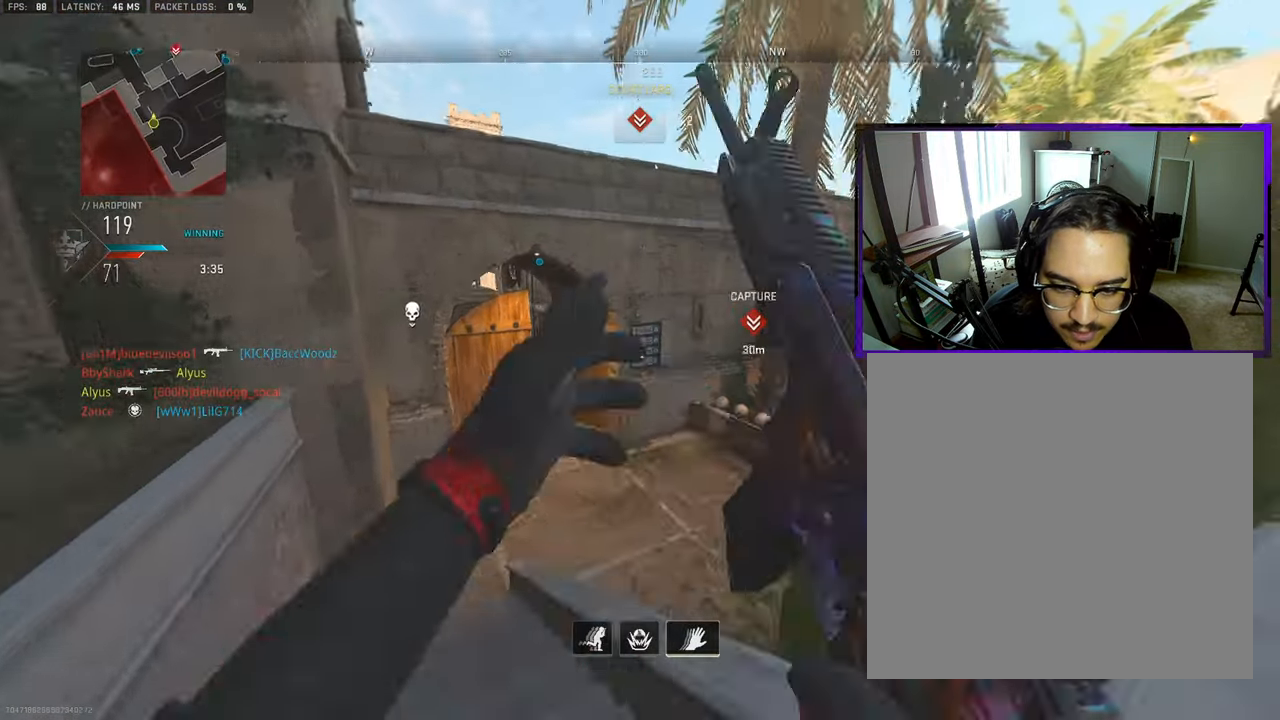
{"buttons": [], "left_stick": "up-right", "right_stick": "center", "events": [[50, "L3", "up"], [117, "CROSS", "up"], [217, "L3", "down"], [217, "left_stick", "up-left"], [350, "L3", "up"], [367, "left_stick", "up-right"]]}
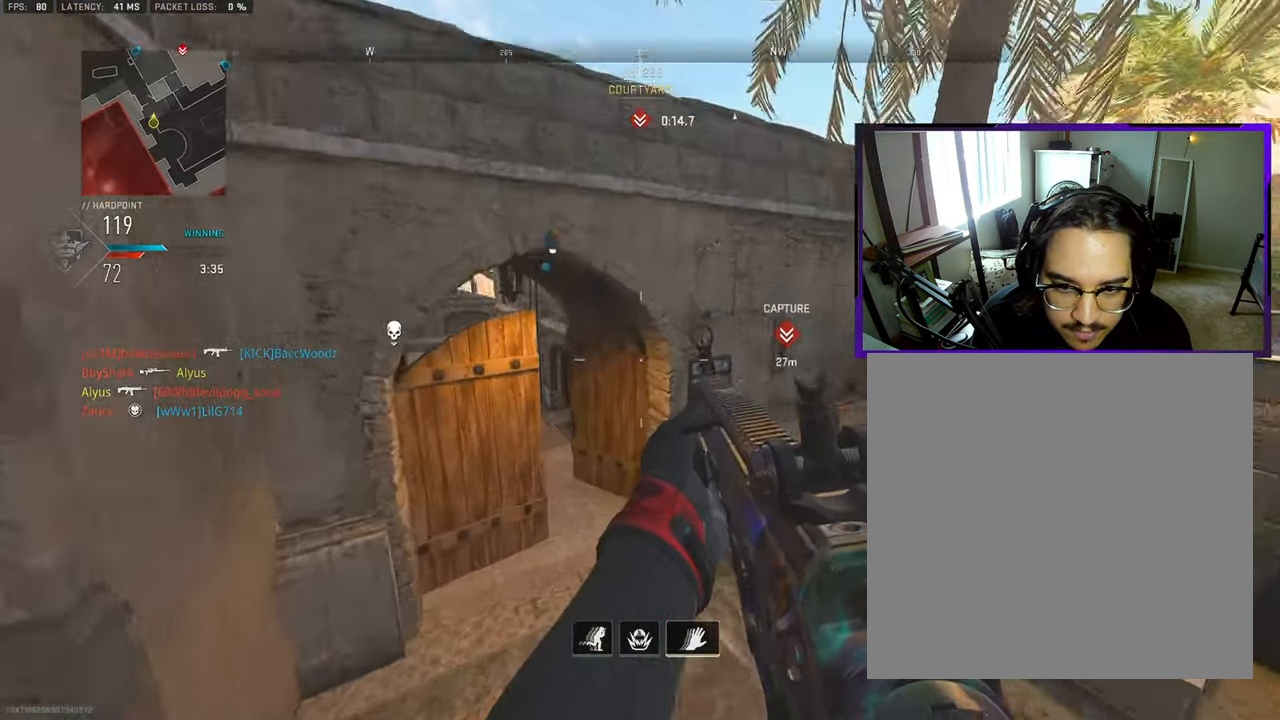
{"buttons": ["L3"], "left_stick": "up-right", "right_stick": "center", "events": [[33, "L3", "down"], [133, "L3", "up"], [283, "L3", "down"], [350, "L3", "up"], [467, "L3", "down"]]}
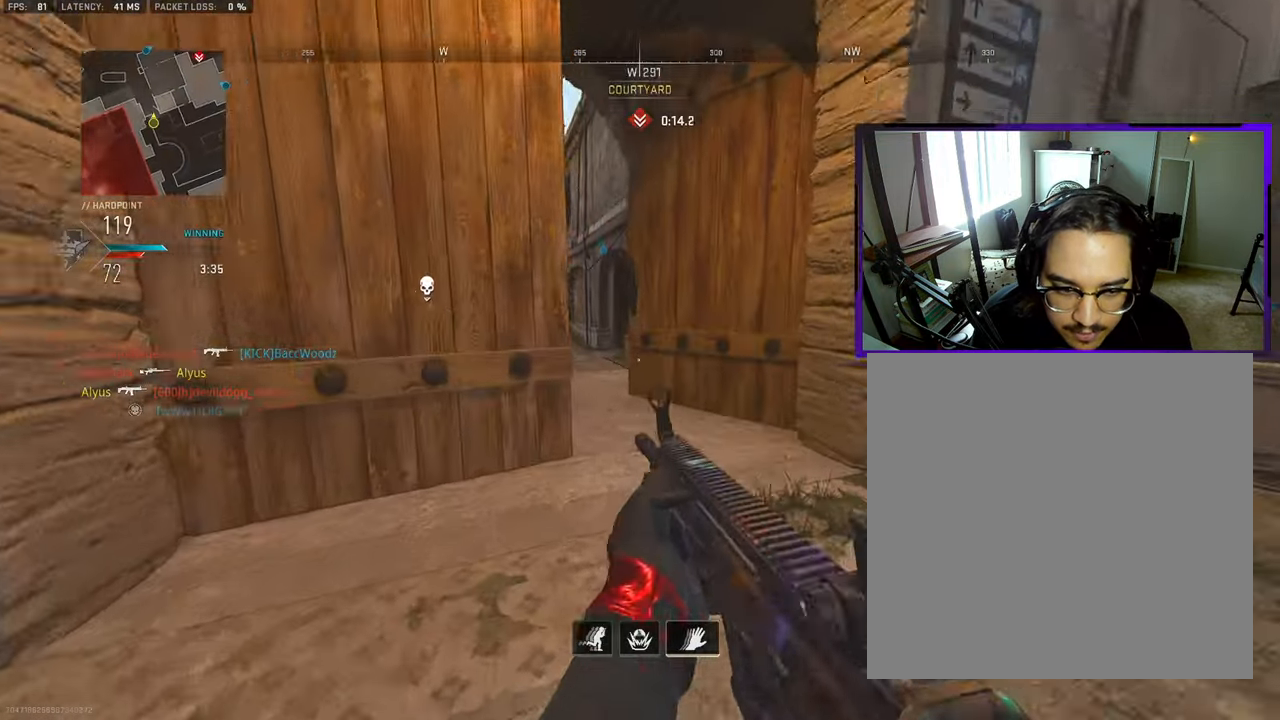
{"buttons": [], "left_stick": "up-right", "right_stick": "center", "events": [[50, "L3", "up"], [67, "right_stick", "left"], [150, "L3", "down"], [217, "CROSS", "down"], [250, "L3", "up"], [283, "right_stick", "center"], [350, "CROSS", "up"]]}
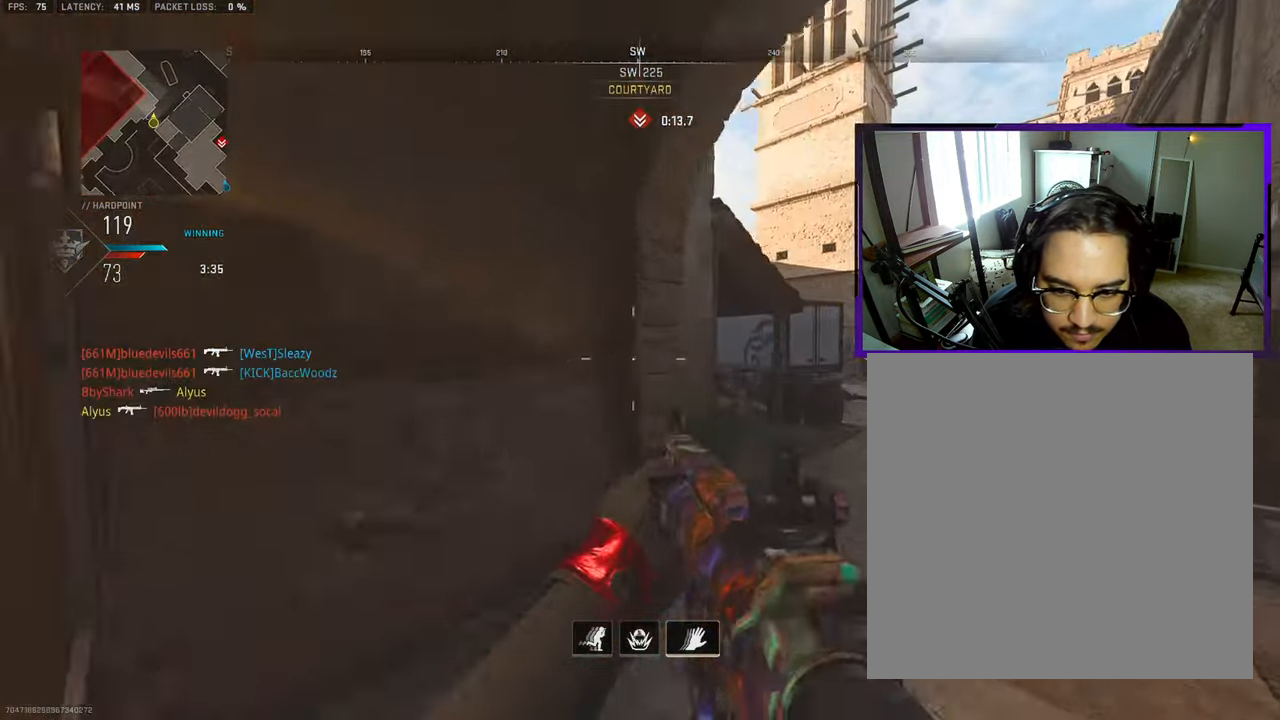
{"buttons": [], "left_stick": "right", "right_stick": "center", "events": [[367, "left_stick", "right"]]}
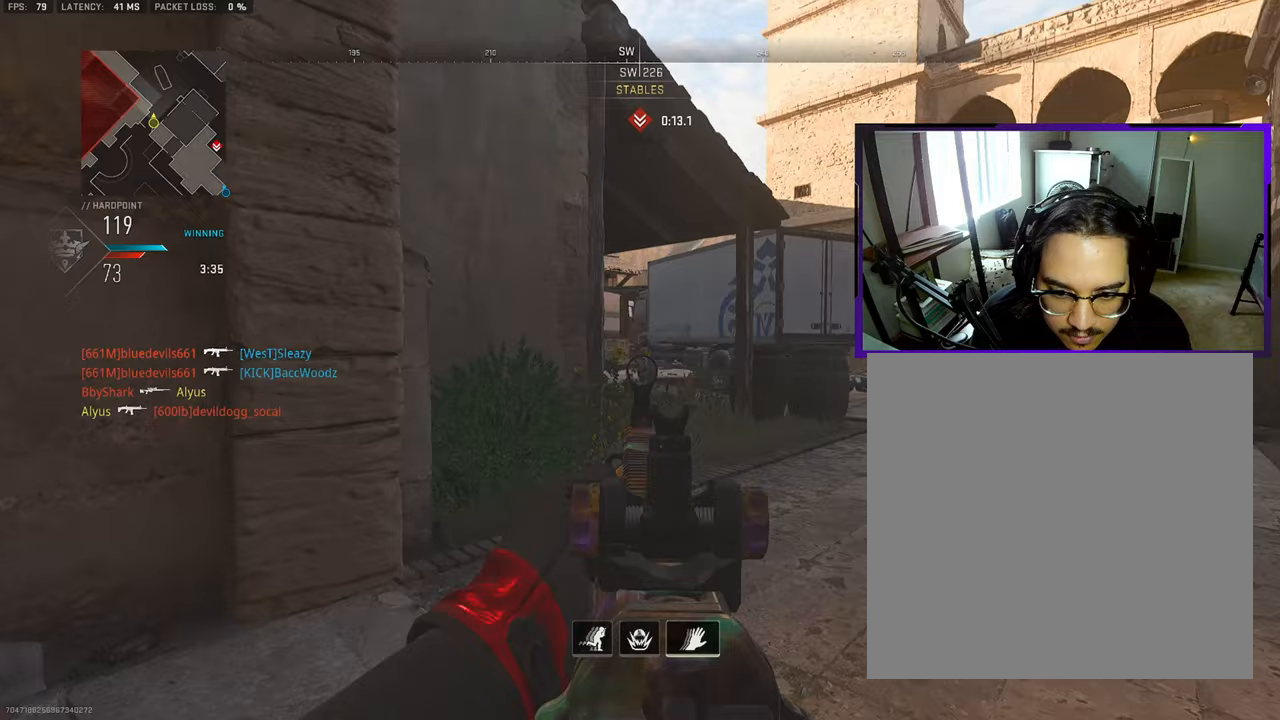
{"buttons": [], "left_stick": "up", "right_stick": "center", "events": [[167, "left_stick", "up-right"], [317, "left_stick", "up"]]}
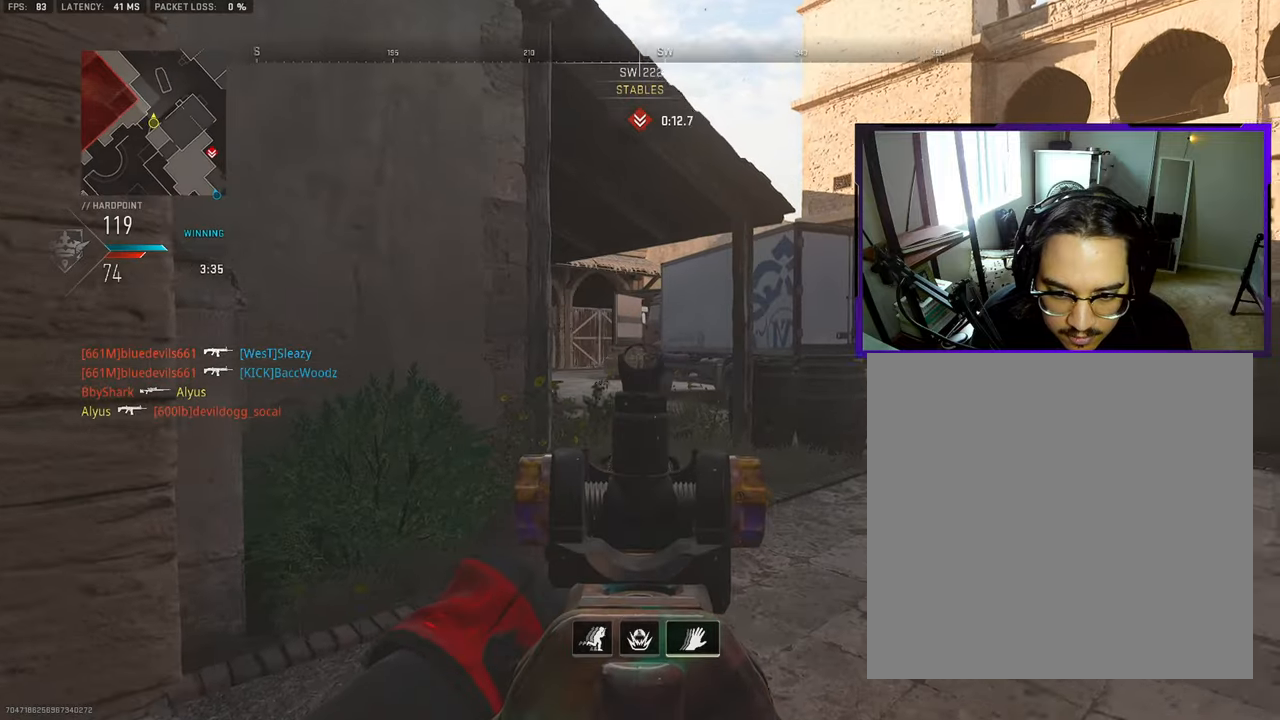
{"buttons": ["L3"], "left_stick": "up", "right_stick": "center", "events": [[233, "L3", "down"], [350, "L3", "up"], [433, "L3", "down"]]}
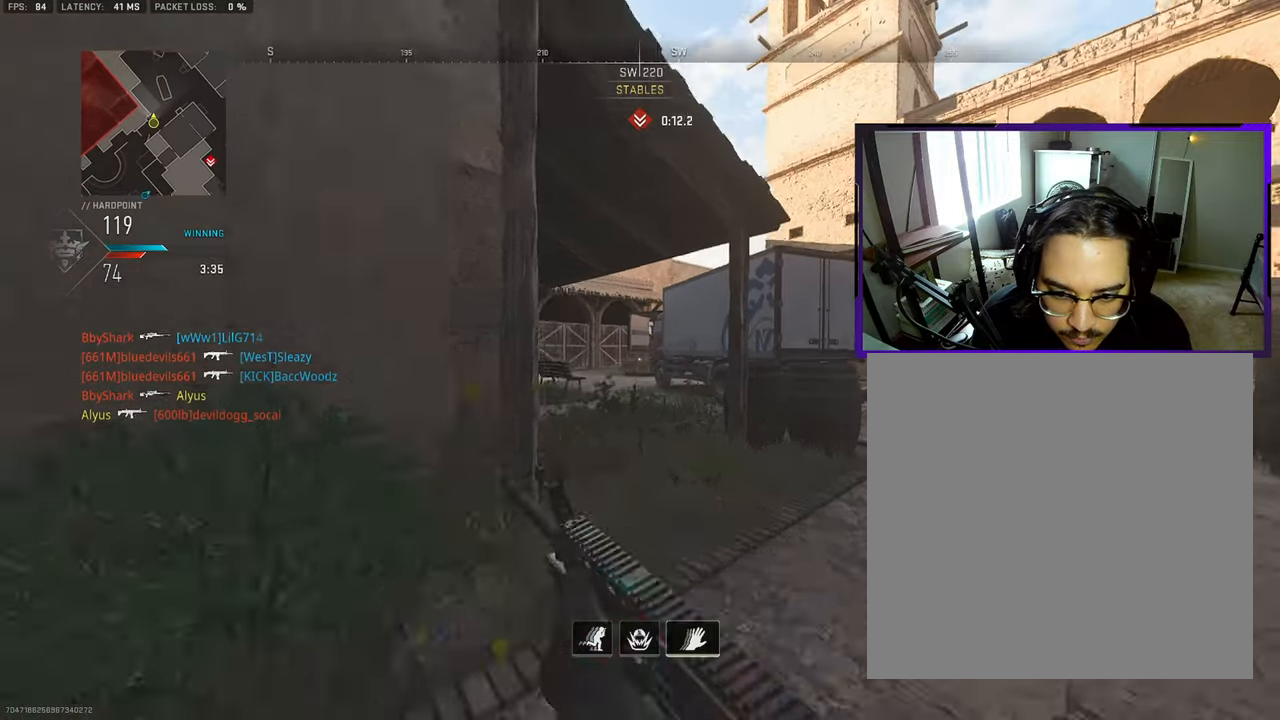
{"buttons": ["L3"], "left_stick": "up-left", "right_stick": "right", "events": [[50, "L3", "up"], [133, "L3", "down"], [217, "right_stick", "left"], [233, "L3", "up"], [233, "left_stick", "up-left"], [300, "L3", "down"], [350, "right_stick", "center"], [450, "right_stick", "right"]]}
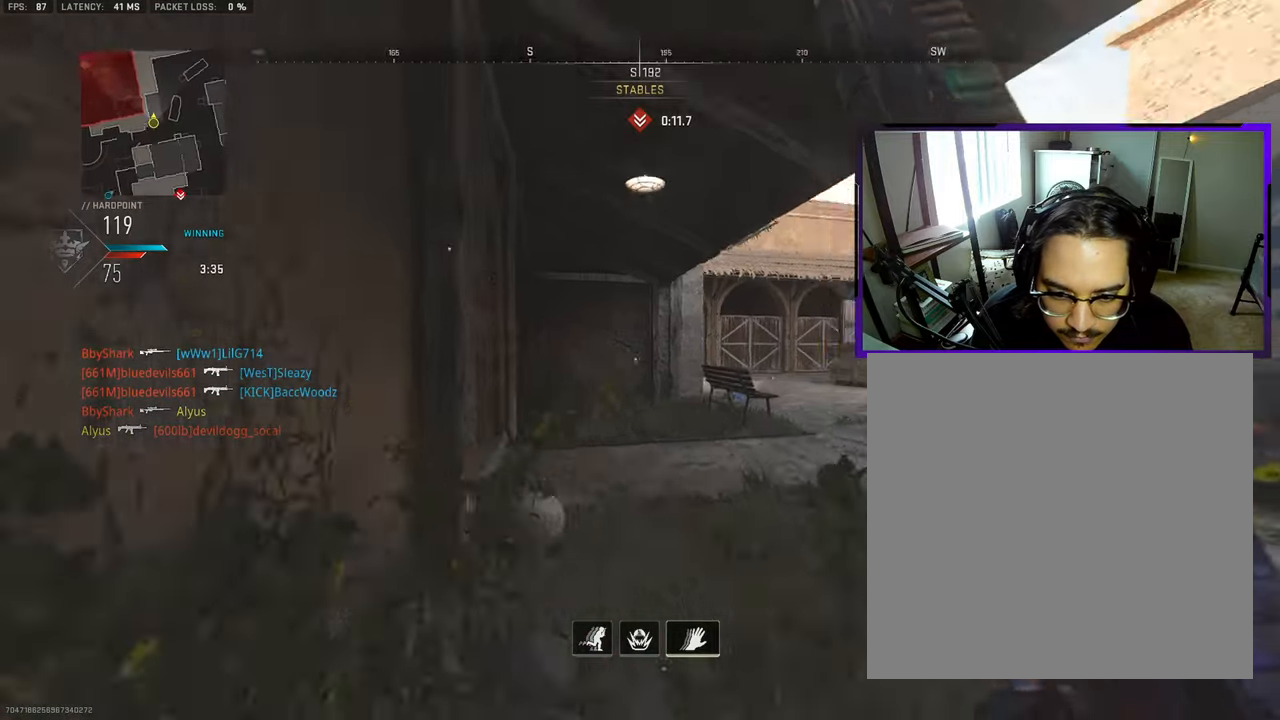
{"buttons": [], "left_stick": "left", "right_stick": "center", "events": [[100, "CROSS", "down"], [133, "L3", "up"], [167, "right_stick", "center"], [183, "left_stick", "left"], [200, "CROSS", "up"], [333, "right_stick", "right"], [467, "right_stick", "center"]]}
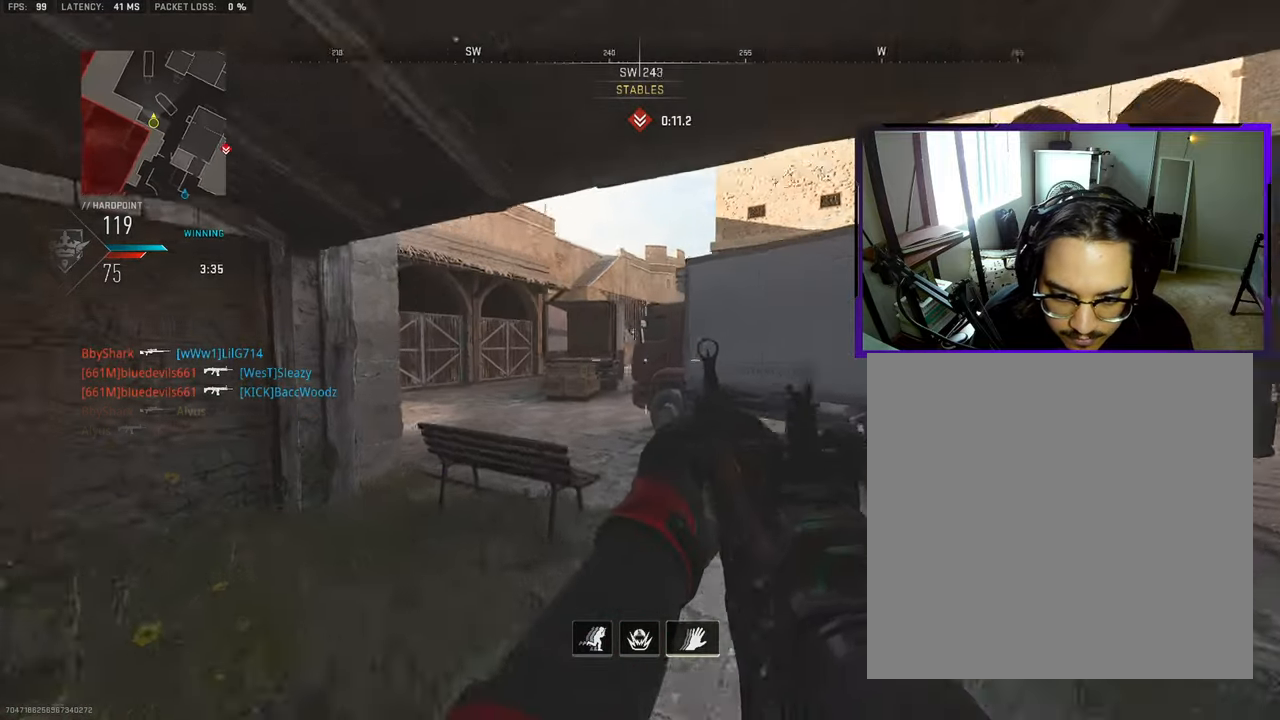
{"buttons": [], "left_stick": "left", "right_stick": "right", "events": [[333, "right_stick", "right"]]}
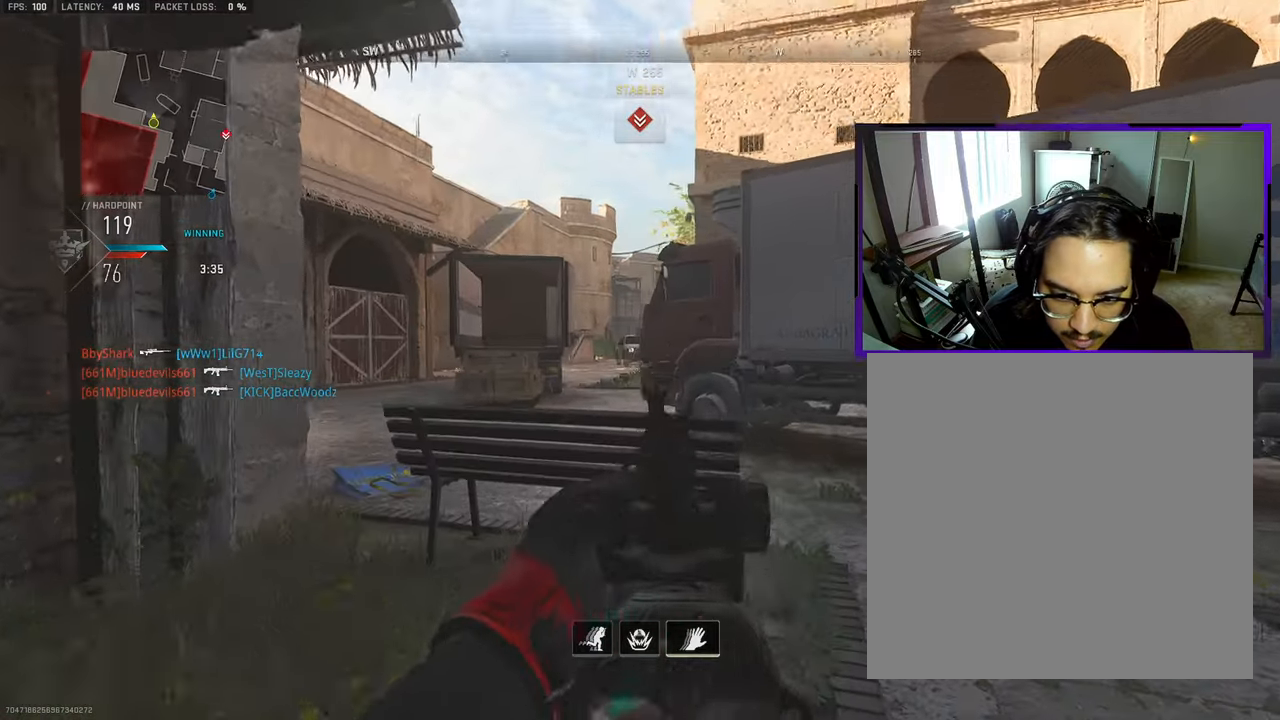
{"buttons": [], "left_stick": "left", "right_stick": "right", "events": [[67, "right_stick", "center"], [267, "right_stick", "right"]]}
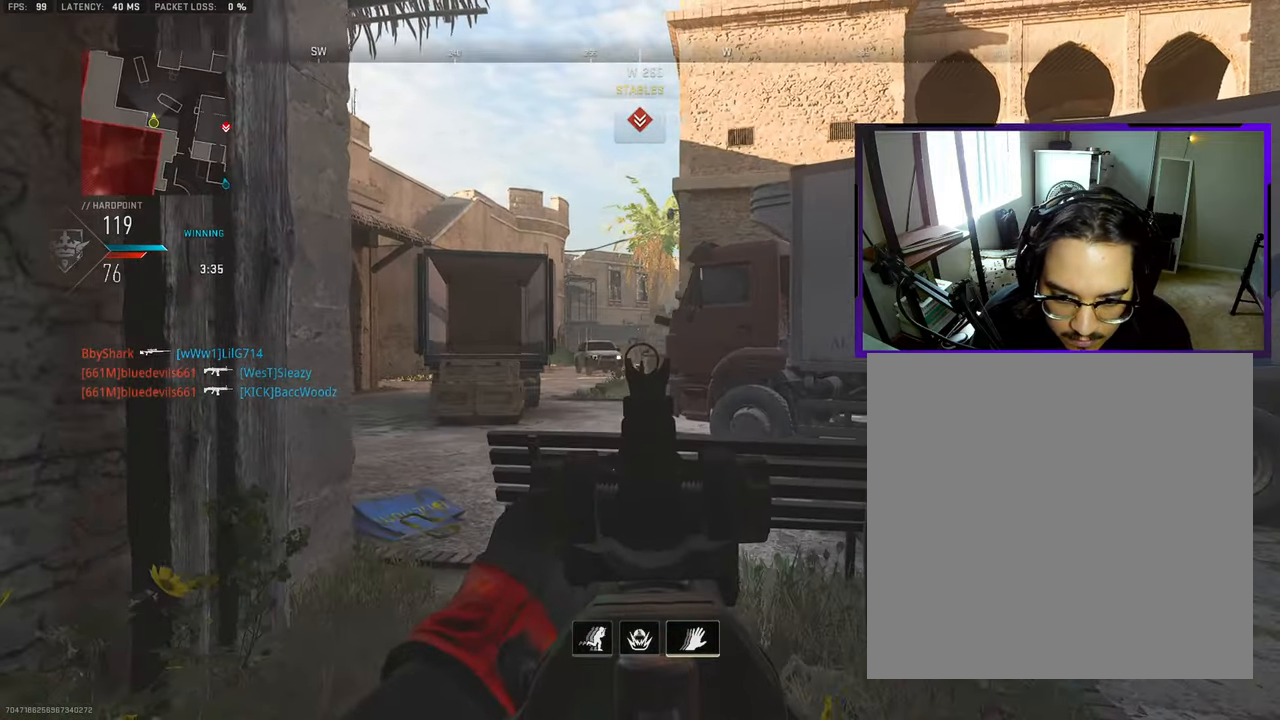
{"buttons": [], "left_stick": "up-left", "right_stick": "right", "events": [[400, "left_stick", "up-left"]]}
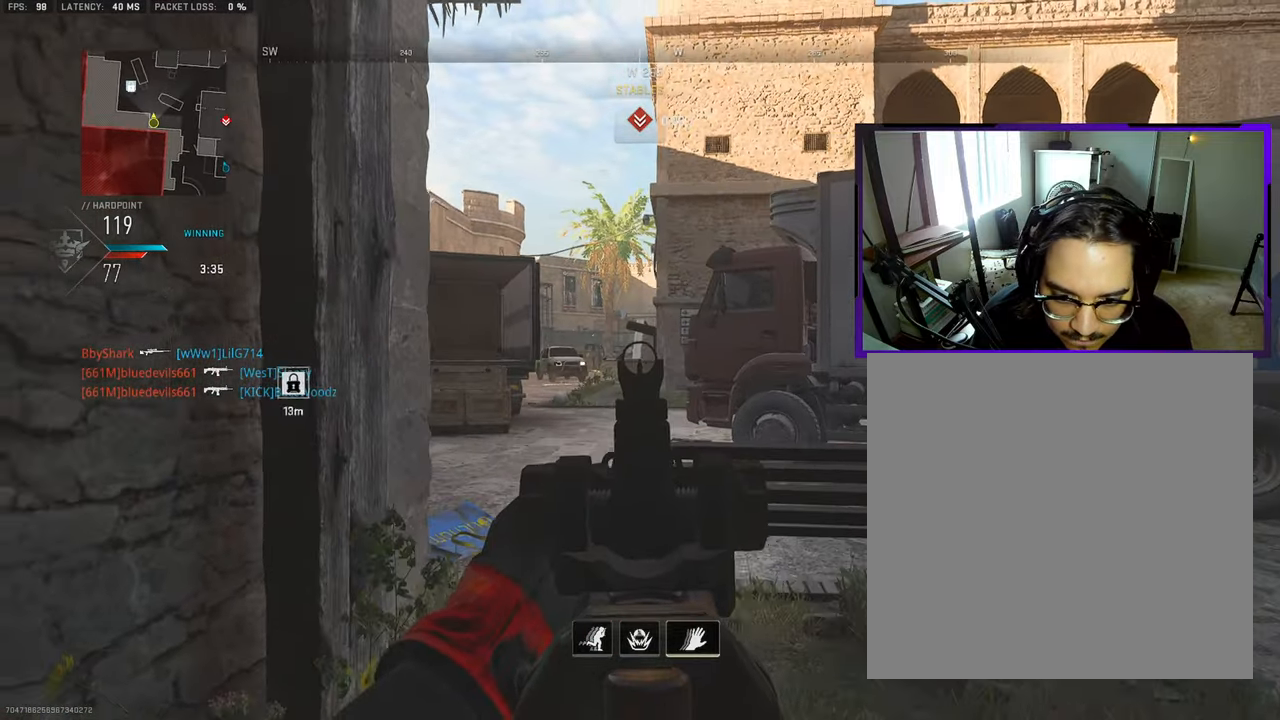
{"buttons": [], "left_stick": "up", "right_stick": "center", "events": [[50, "right_stick", "center"], [283, "left_stick", "up"]]}
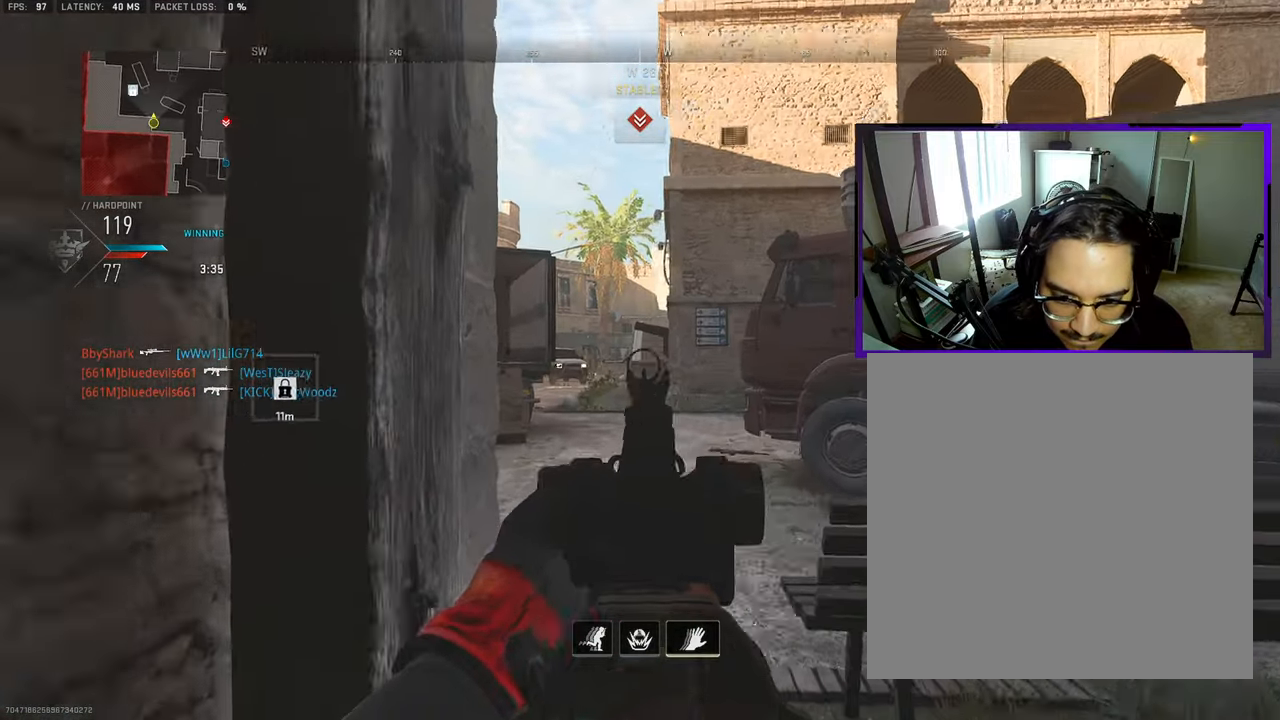
{"buttons": [], "left_stick": "up", "right_stick": "center", "events": [[83, "left_stick", "up-right"], [150, "right_stick", "left"], [350, "left_stick", "up"], [350, "right_stick", "center"]]}
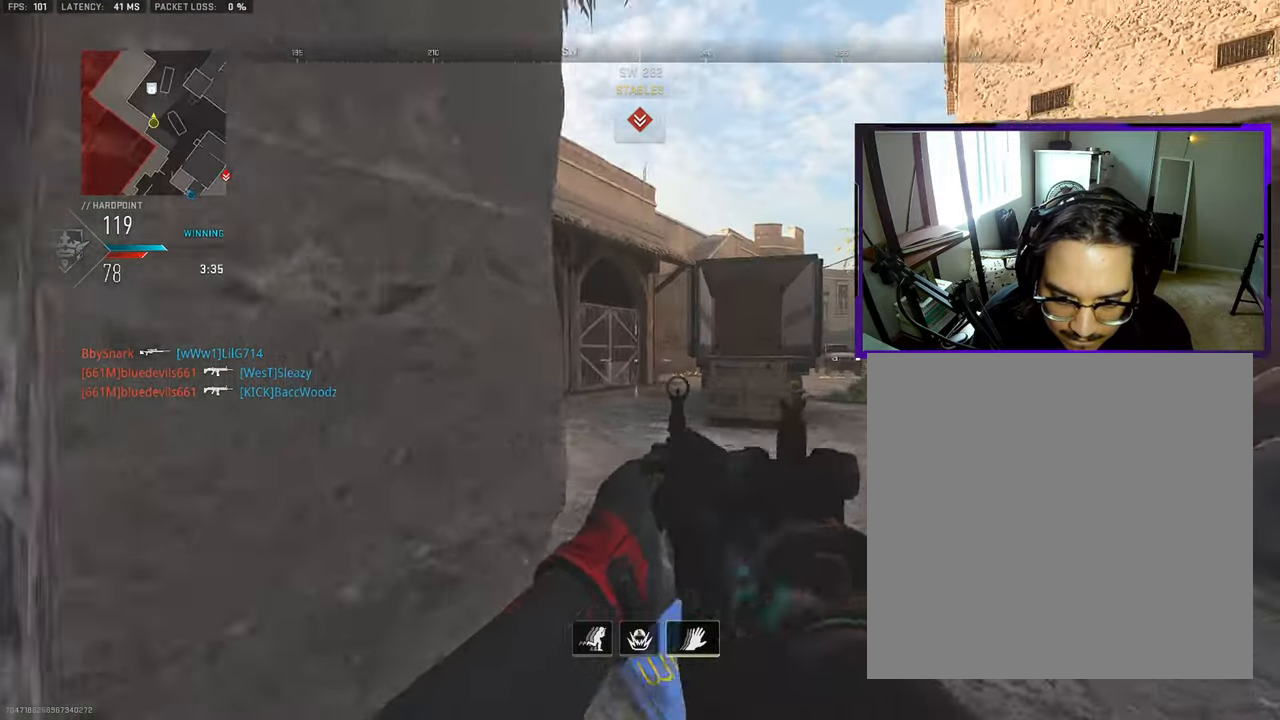
{"buttons": ["L3"], "left_stick": "up-left", "right_stick": "right", "events": [[50, "L3", "down"], [50, "left_stick", "up-left"], [50, "right_stick", "right"], [117, "right_stick", "center"], [167, "L3", "up"], [233, "right_stick", "left"], [250, "L3", "down"], [350, "L3", "up"], [433, "L3", "down"], [433, "right_stick", "center"], [483, "right_stick", "right"]]}
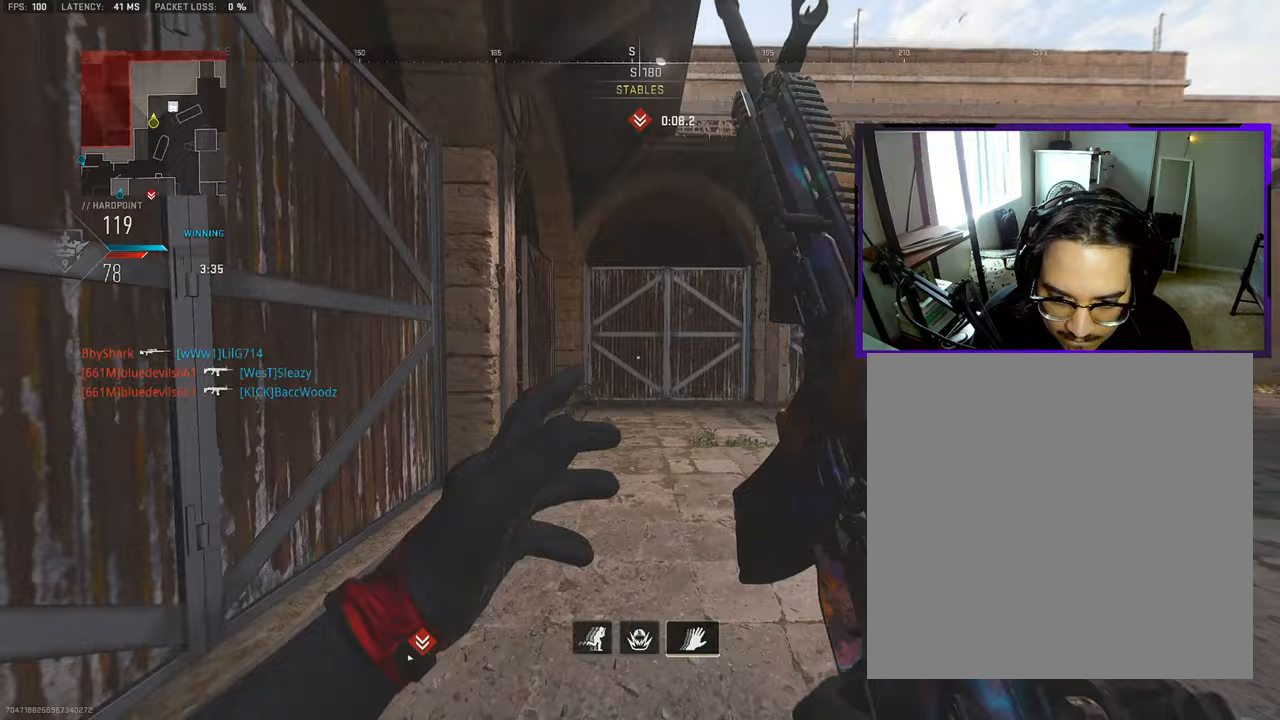
{"buttons": [], "left_stick": "down-left", "right_stick": "center", "events": [[183, "CROSS", "down"], [233, "L3", "up"], [283, "CROSS", "up"], [283, "right_stick", "center"], [300, "left_stick", "down-left"]]}
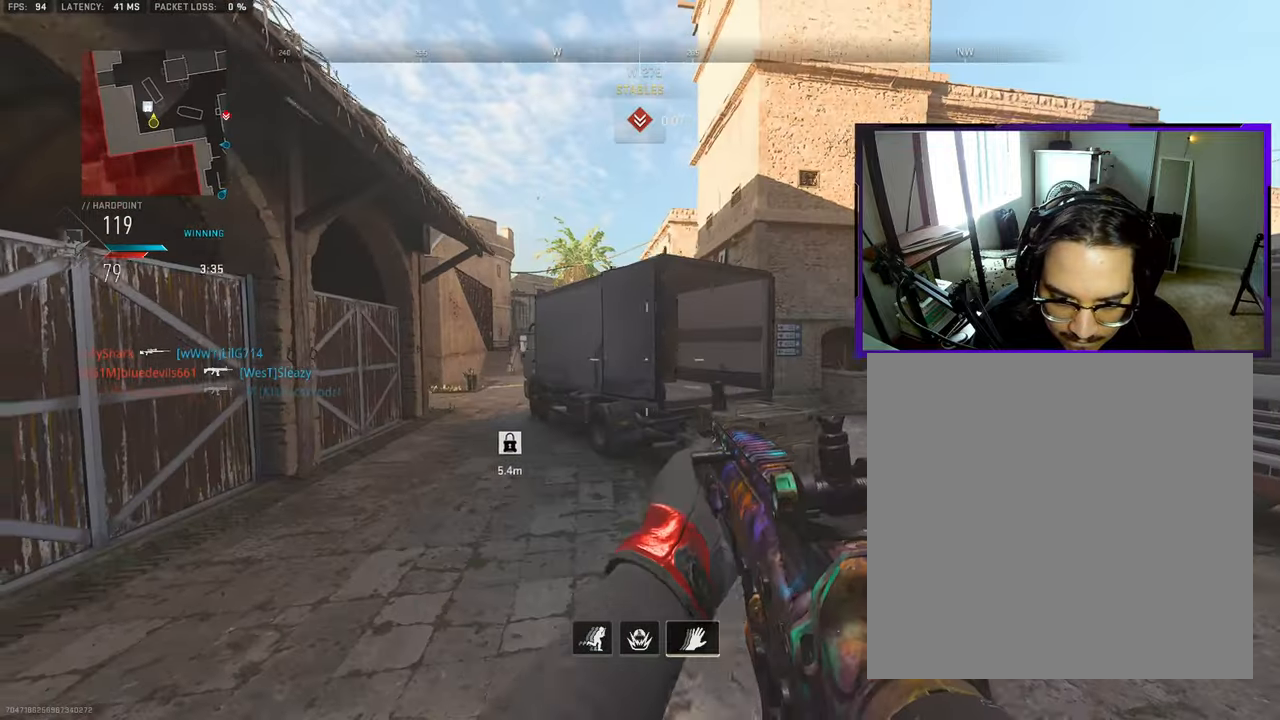
{"buttons": [], "left_stick": "down-left", "right_stick": "right", "events": [[383, "right_stick", "right"]]}
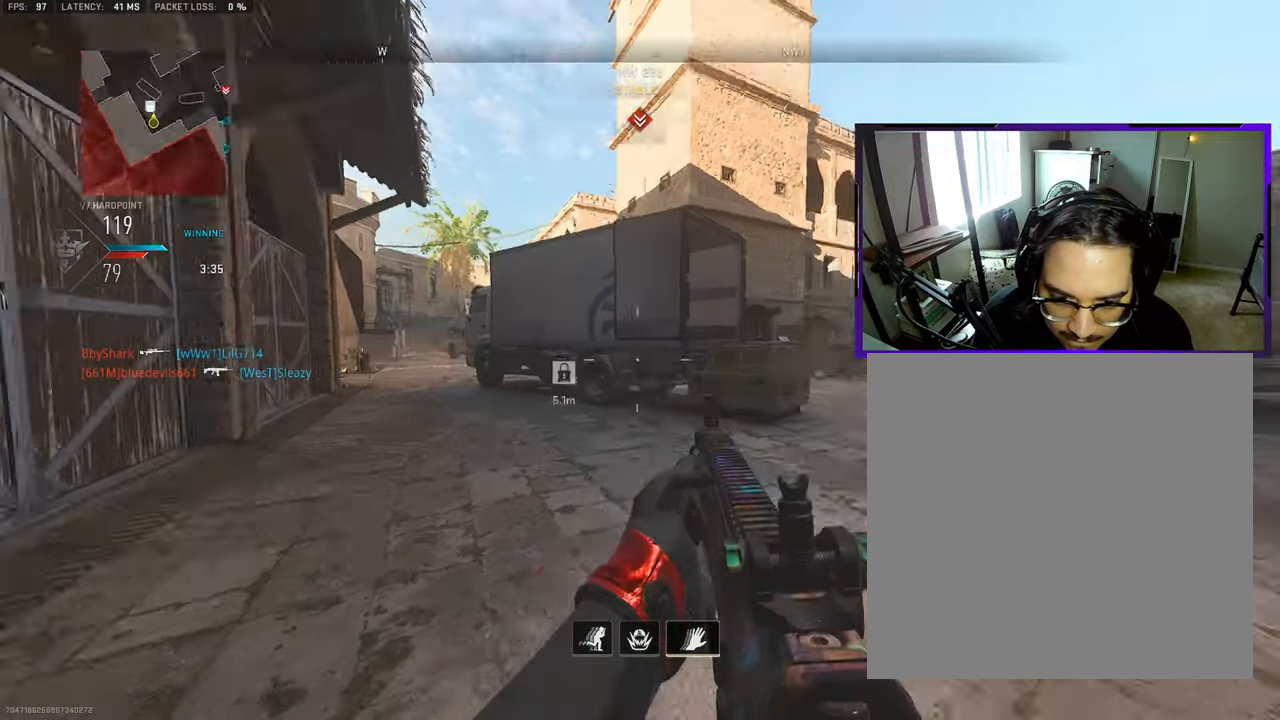
{"buttons": [], "left_stick": "left", "right_stick": "center", "events": [[100, "right_stick", "center"], [133, "left_stick", "left"]]}
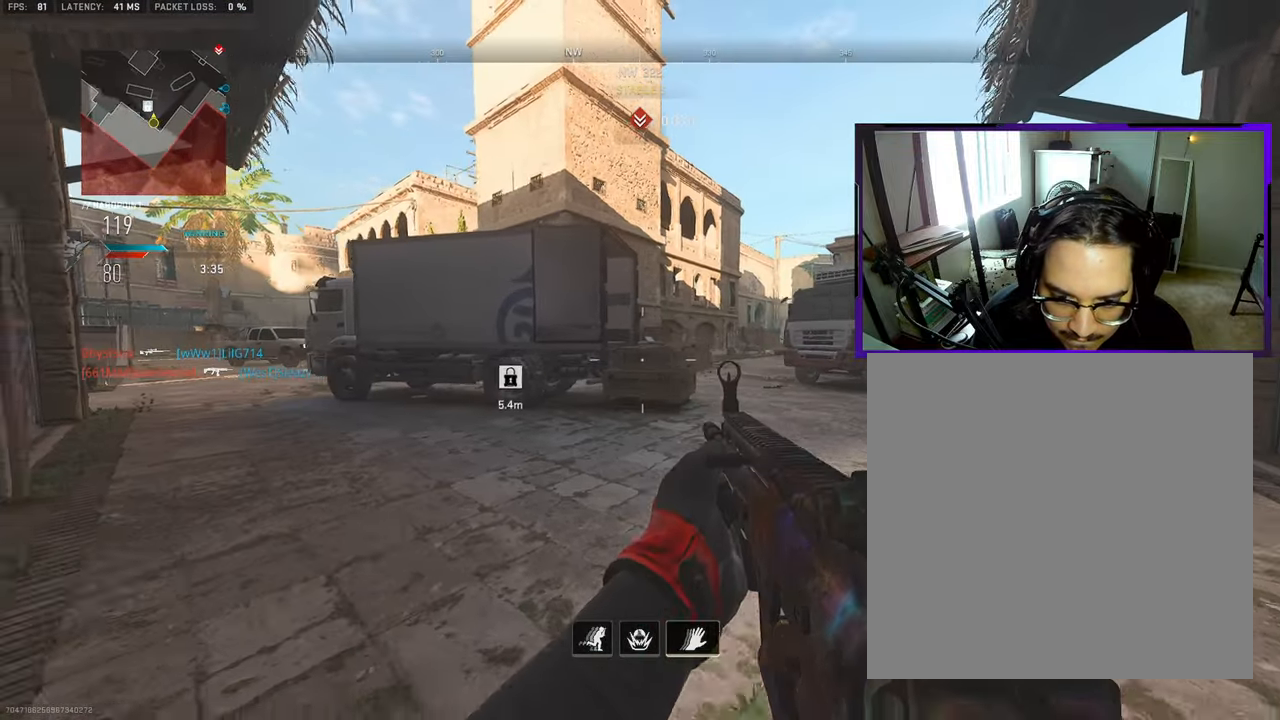
{"buttons": [], "left_stick": "left", "right_stick": "left", "events": [[417, "right_stick", "left"]]}
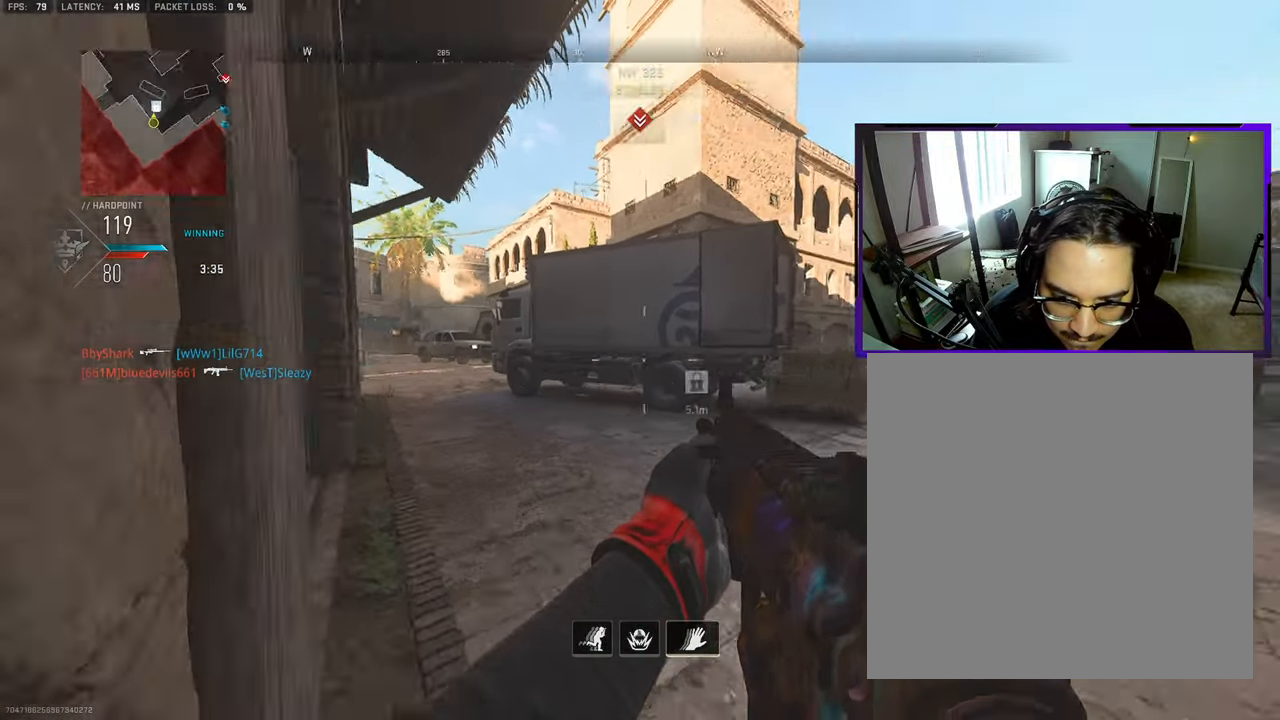
{"buttons": [], "left_stick": "down-right", "right_stick": "left", "events": [[117, "left_stick", "up"], [167, "left_stick", "right"], [217, "left_stick", "down-right"], [233, "right_stick", "center"], [400, "right_stick", "left"]]}
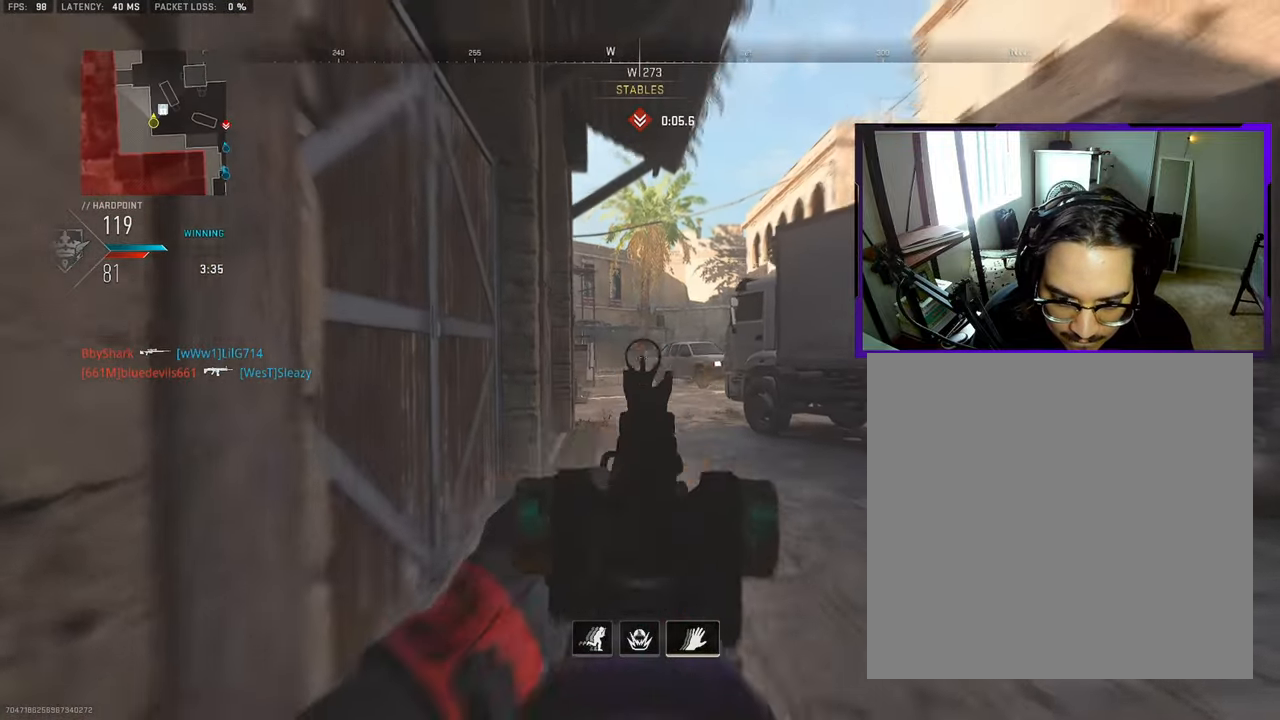
{"buttons": [], "left_stick": "left", "right_stick": "center", "events": [[17, "R3", "down"], [67, "right_stick", "center"], [300, "left_stick", "down-left"], [450, "left_stick", "left"], [467, "R3", "up"]]}
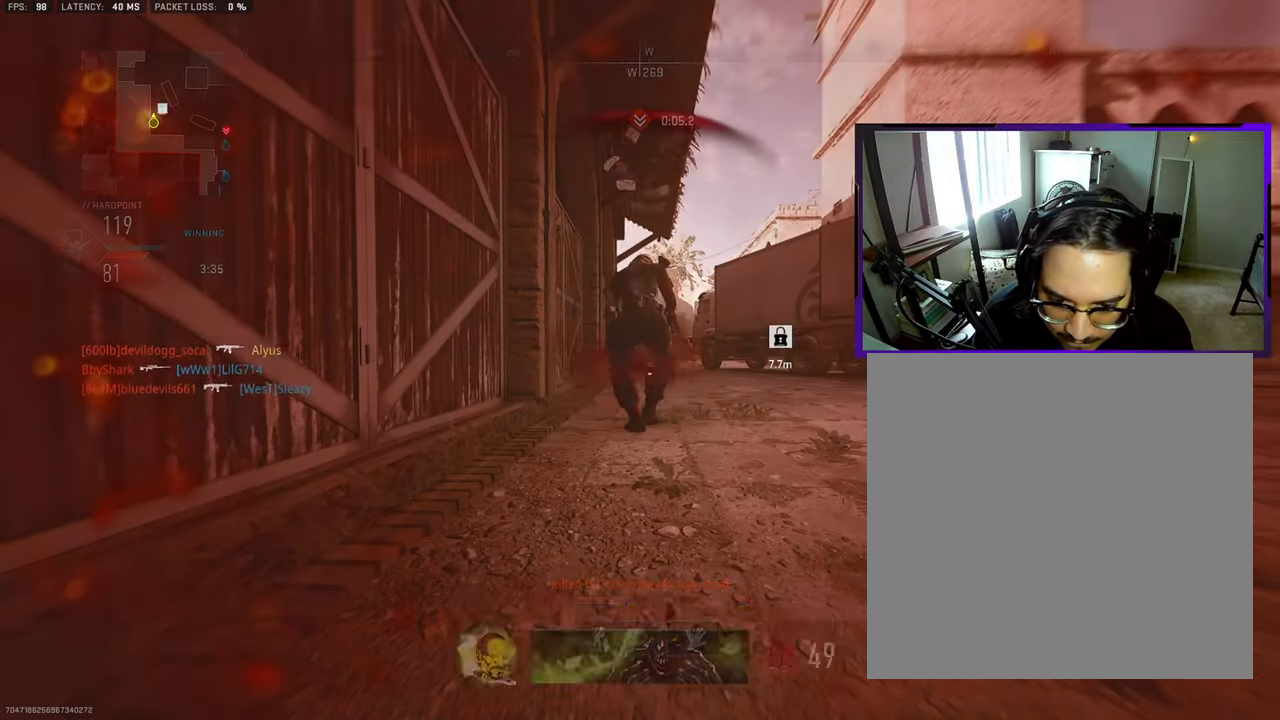
{"buttons": [], "left_stick": "center", "right_stick": "center", "events": [[317, "left_stick", "center"]]}
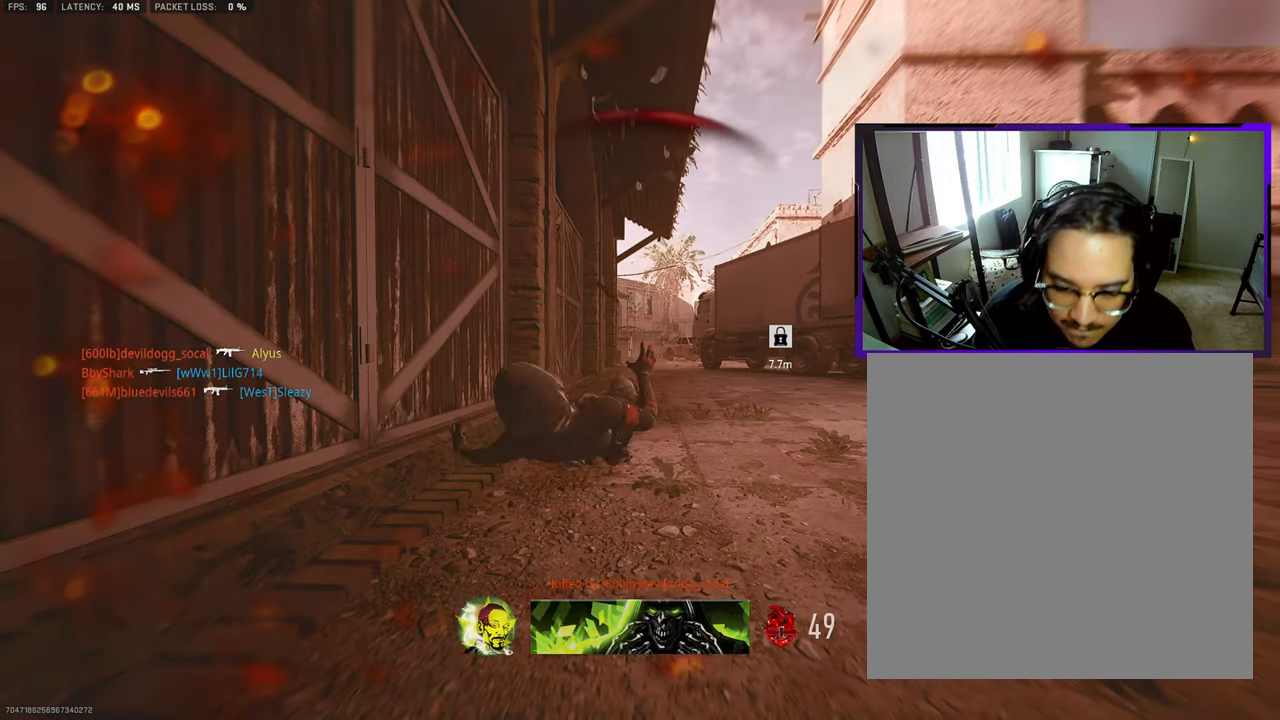
{"buttons": [], "left_stick": "center", "right_stick": "center", "events": []}
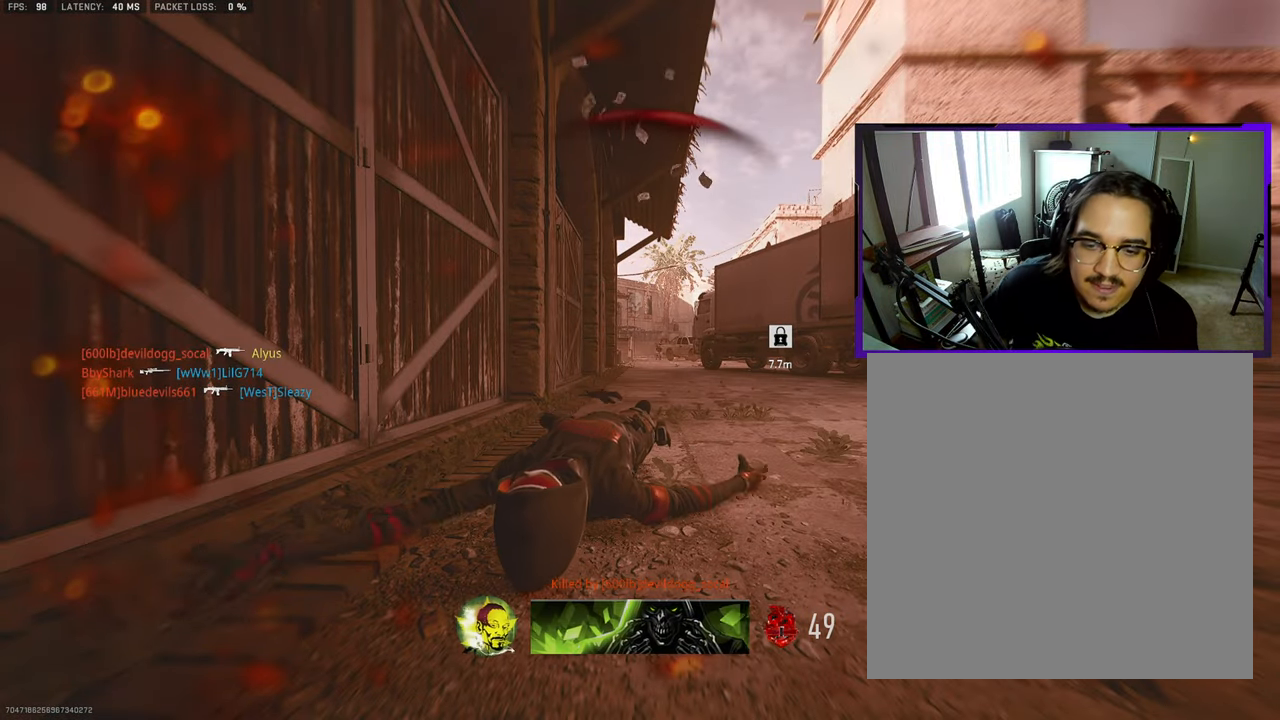
{"buttons": [], "left_stick": "center", "right_stick": "center", "events": []}
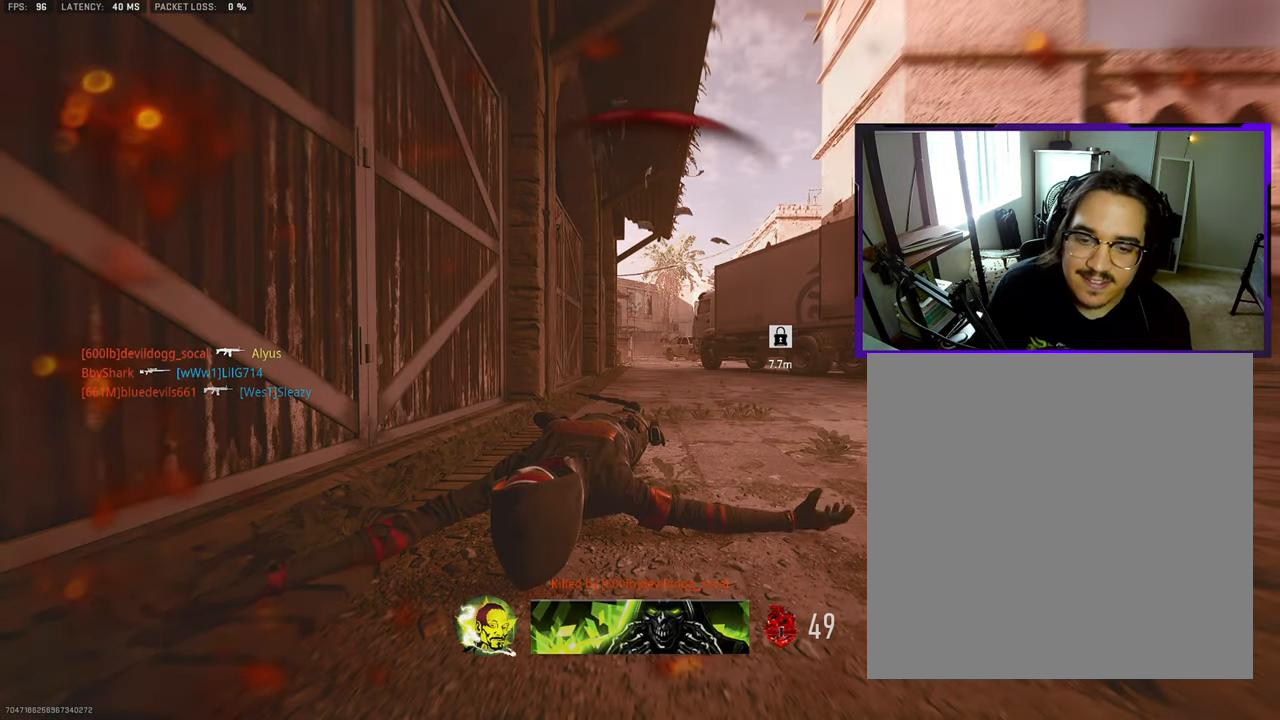
{"buttons": [], "left_stick": "up", "right_stick": "center", "events": [[183, "SQUARE", "down"], [283, "SQUARE", "up"], [300, "left_stick", "up-left"], [383, "SQUARE", "down"], [433, "left_stick", "up"], [483, "SQUARE", "up"]]}